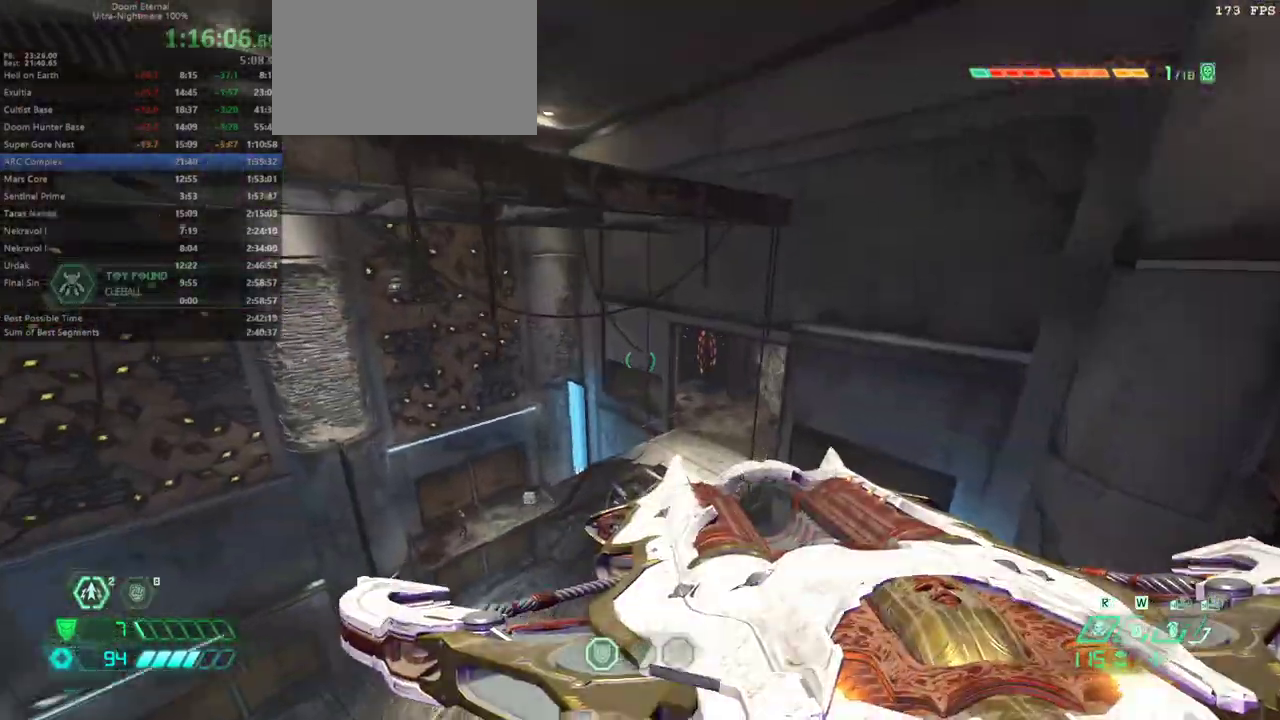
Gameplay with keyboard and mouse; each line is a JSON object with the keys held at the frame after it. "events" lists presses ("down") and releases ("up") of "bfg", "bl", "bw", "cg", "cs", "csg", "dash", "fb", "fw", "hc", "jump", "l", "mel", "mod", "pr", "r", "rl" and "ssg" between this image and that frame as [ms after this image, input, new state], when the widget could be followed in between. No other keys are recorded. Mouse buttons are not recorded. Key names are as the overlay labels them; some are game actions (e.g. jump) rather than physical keys. Not read: mouse_move.
{"keys": ["fw", "jump"], "events": [[400, "jump", "down"], [400, "l", "up"]]}
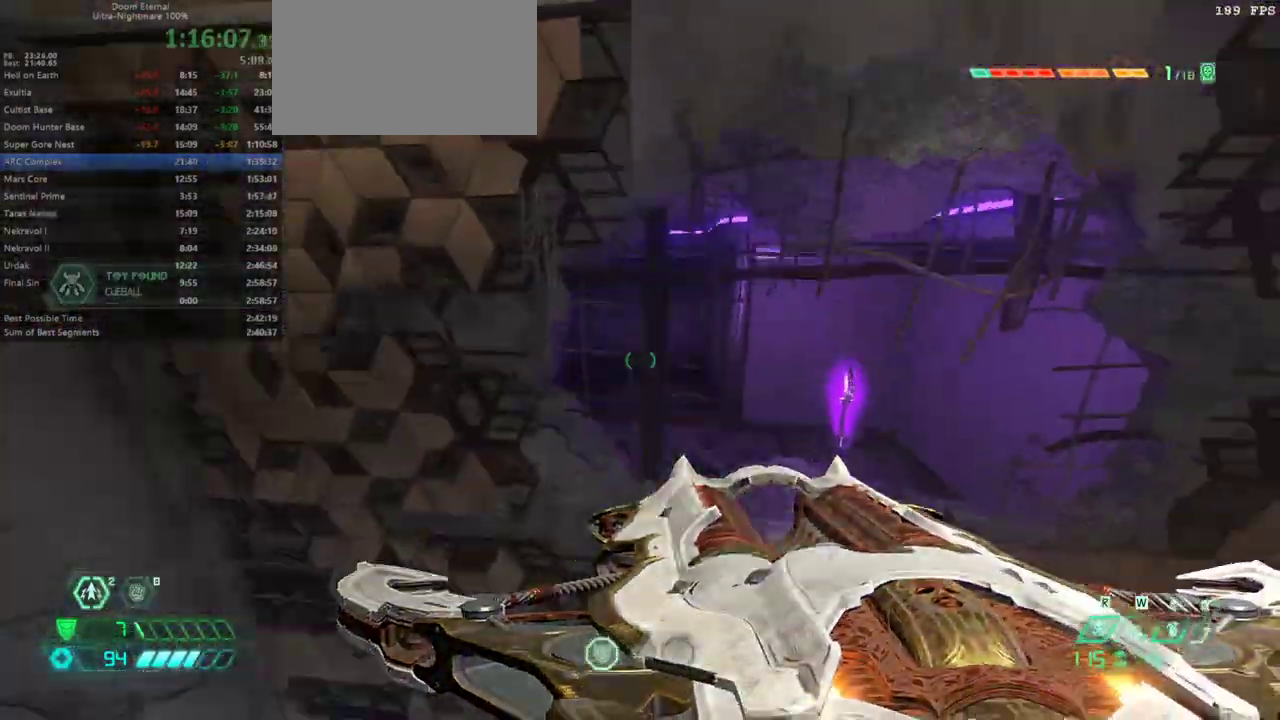
{"keys": ["fw", "r"], "events": [[67, "jump", "up"], [367, "r", "down"]]}
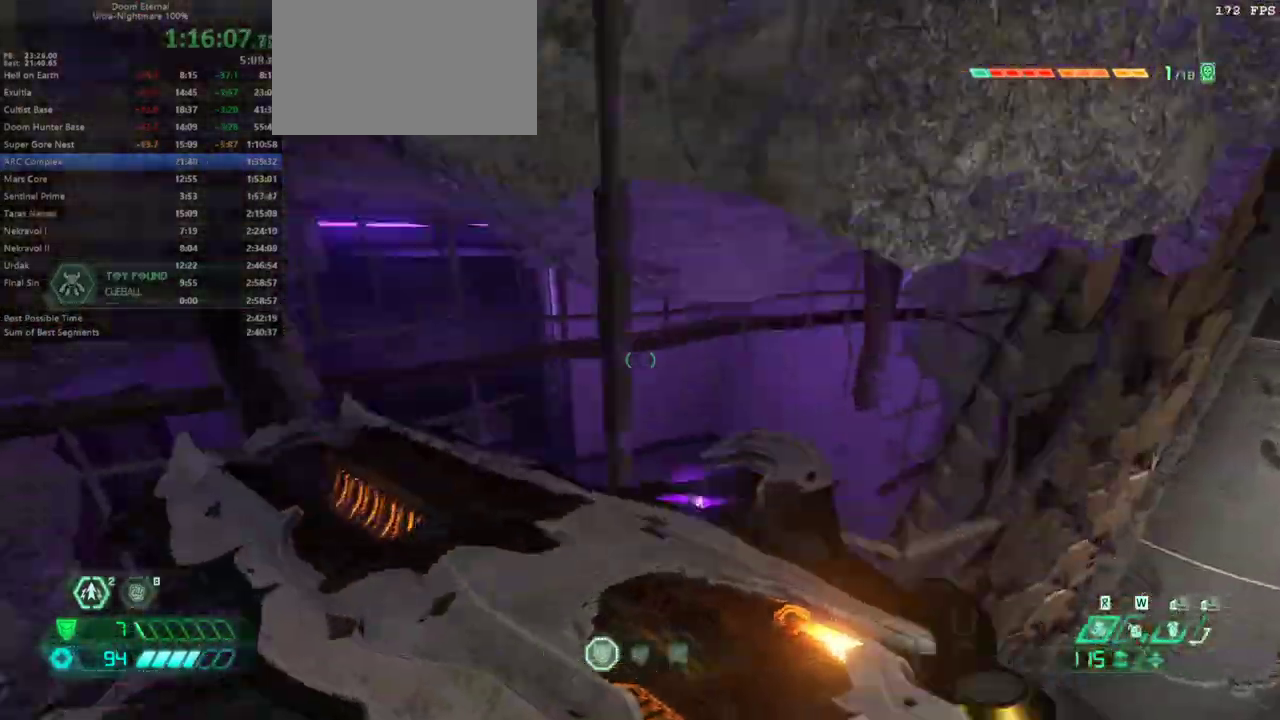
{"keys": ["fw", "l"], "events": [[33, "r", "up"], [200, "r", "down"], [233, "r", "up"], [333, "l", "down"]]}
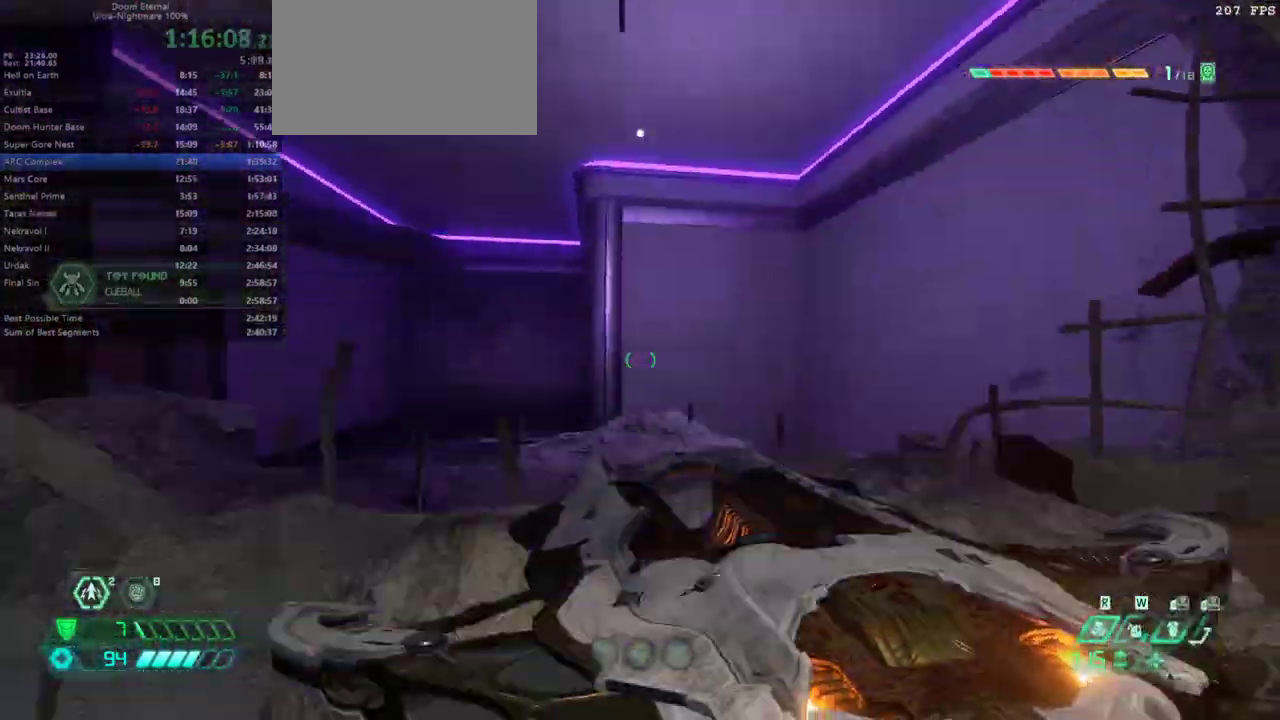
{"keys": ["fw", "jump", "l"], "events": [[267, "jump", "down"], [400, "jump", "up"], [433, "jump", "down"]]}
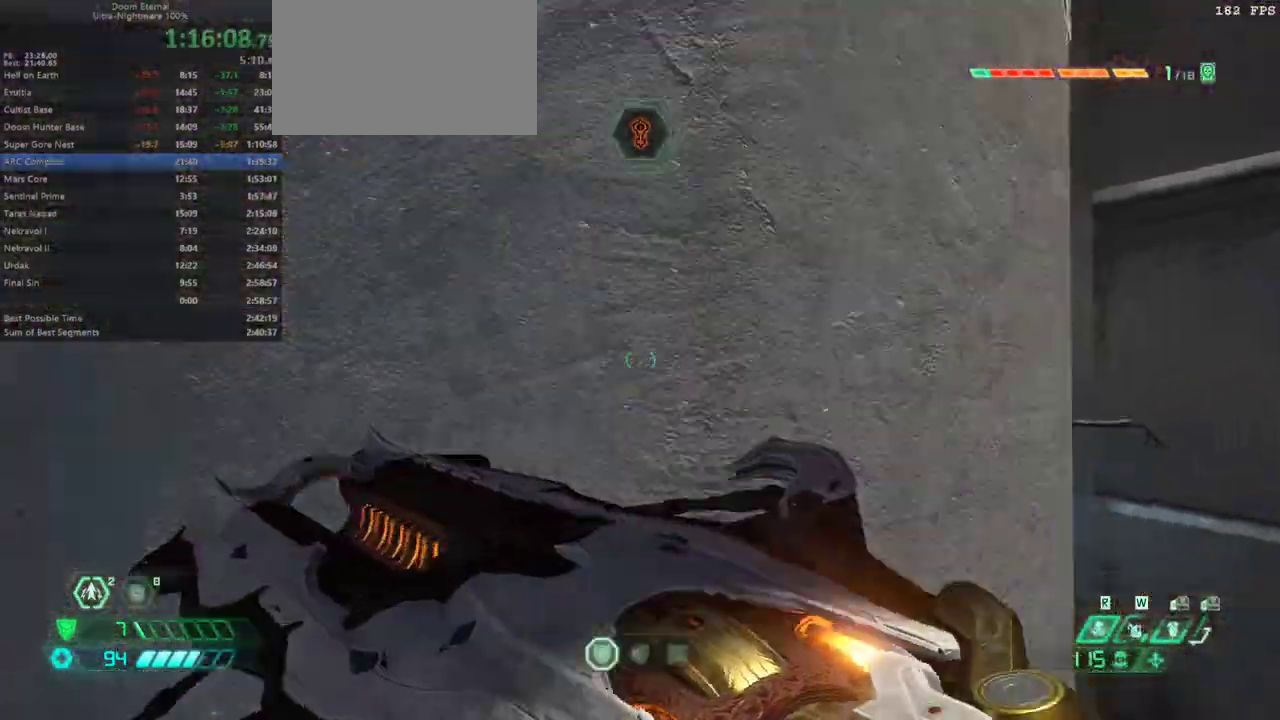
{"keys": ["fw"], "events": [[67, "jump", "up"], [233, "l", "up"], [300, "dash", "down"], [467, "dash", "up"]]}
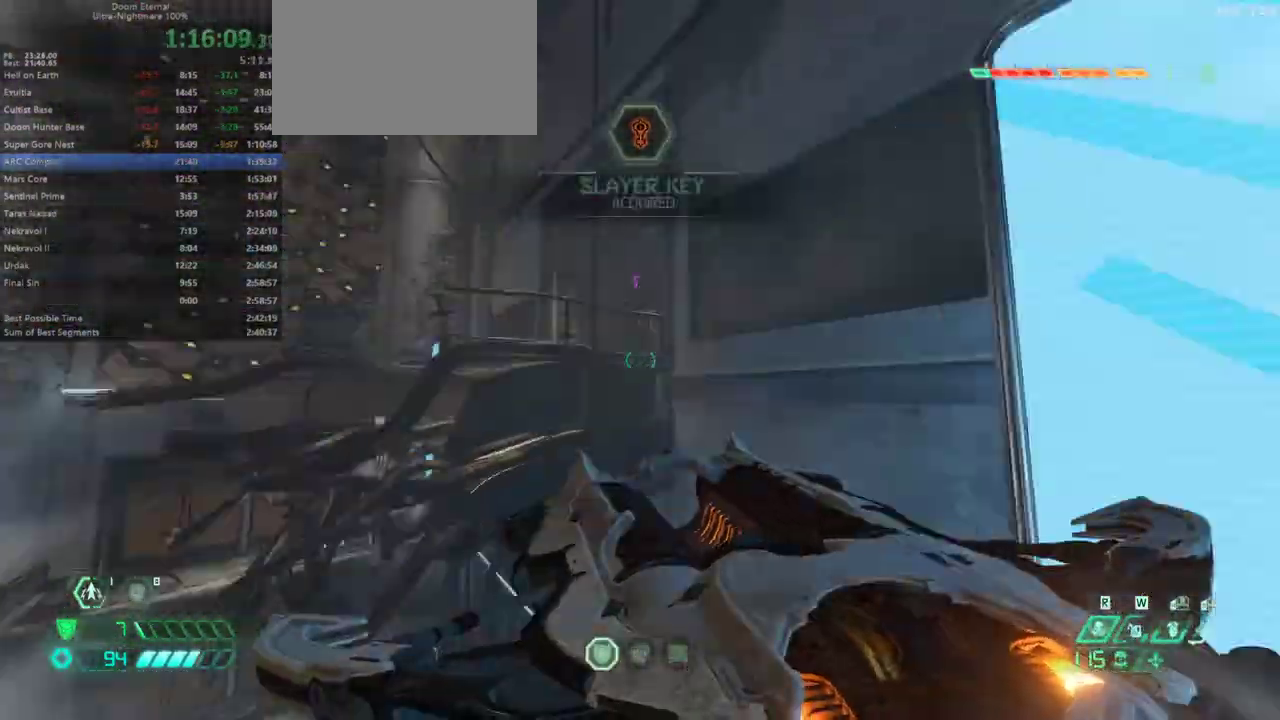
{"keys": ["fw"], "events": [[200, "dash", "down"], [367, "dash", "up"]]}
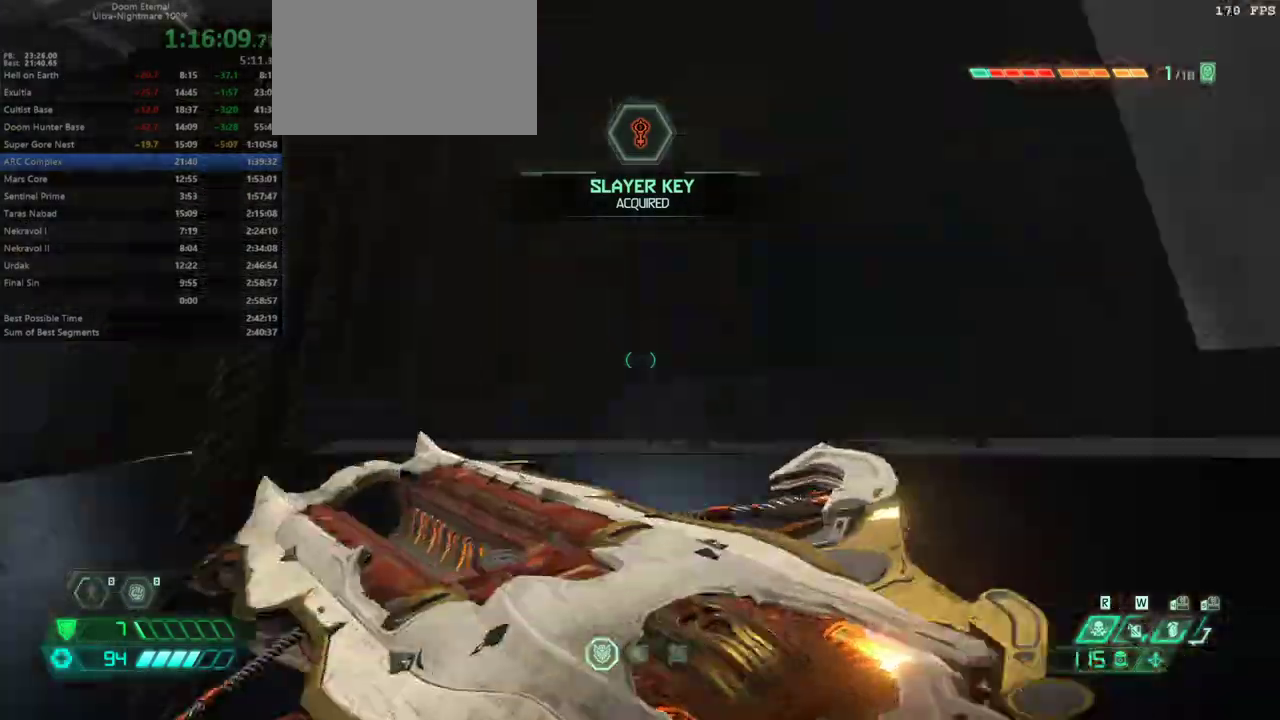
{"keys": ["fw", "r"], "events": [[100, "l", "down"], [300, "l", "up"], [500, "r", "down"]]}
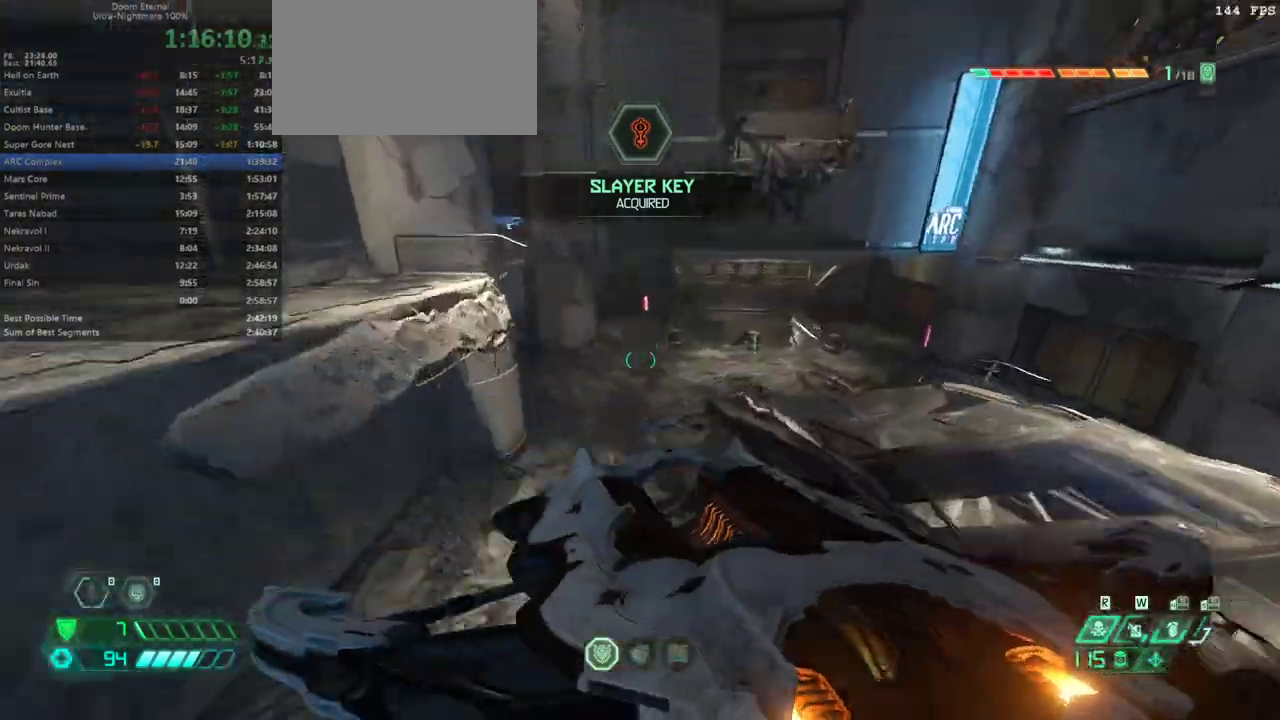
{"keys": ["r"], "events": [[167, "fw", "up"], [300, "hc", "down"], [400, "hc", "up"]]}
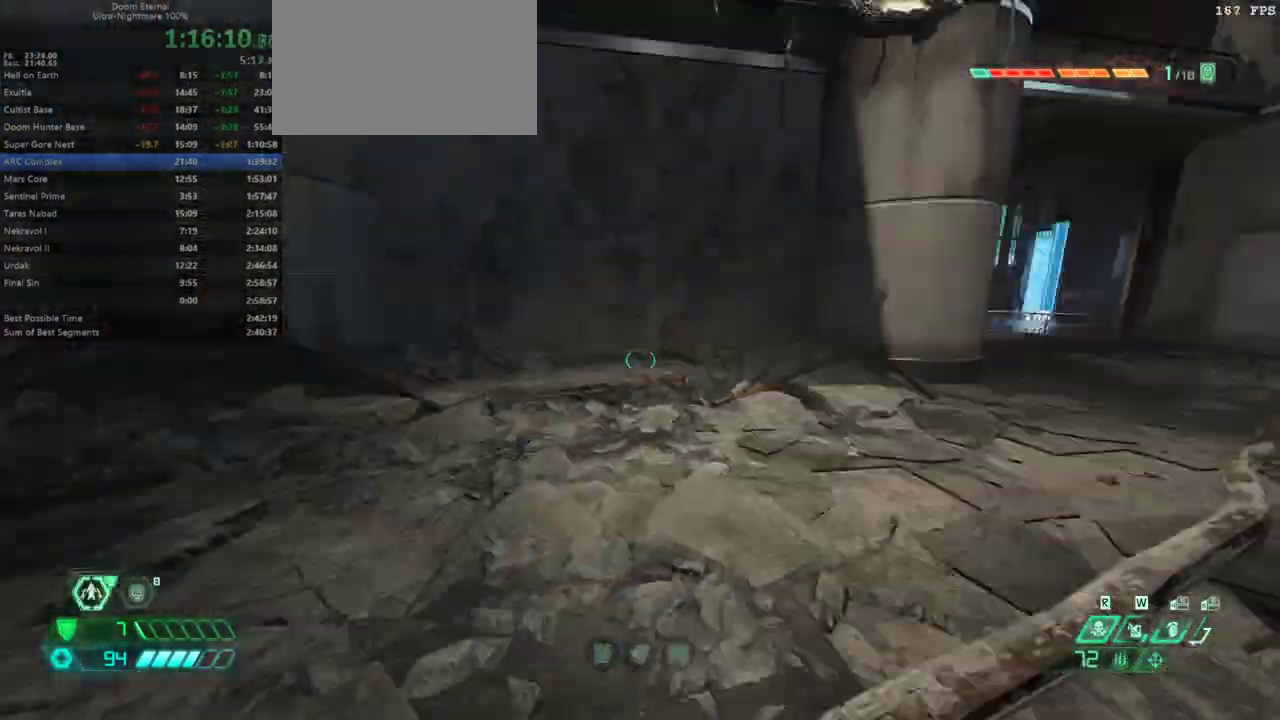
{"keys": ["fw", "l"], "events": [[67, "fw", "down"], [100, "r", "up"], [200, "dash", "down"], [333, "dash", "up"], [367, "ssg", "down"], [467, "l", "down"], [467, "ssg", "up"]]}
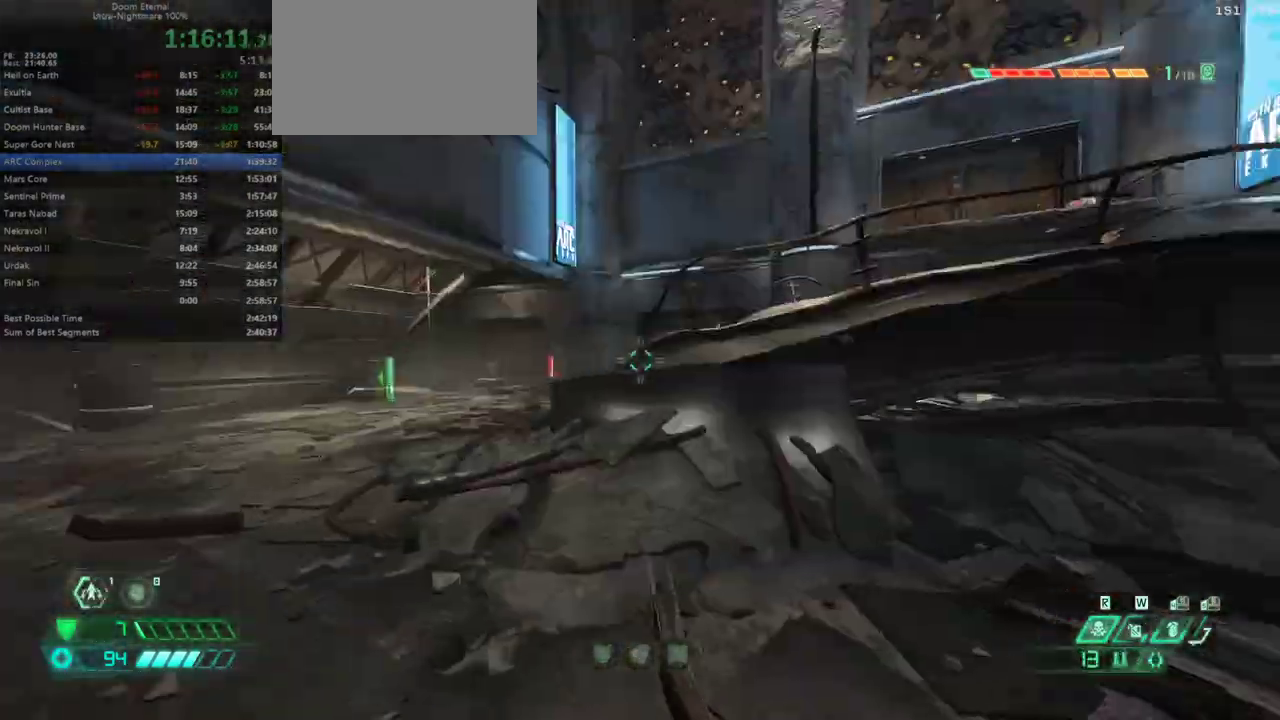
{"keys": ["fw", "l"], "events": [[167, "jump", "down"], [267, "jump", "up"], [333, "jump", "down"], [500, "jump", "up"]]}
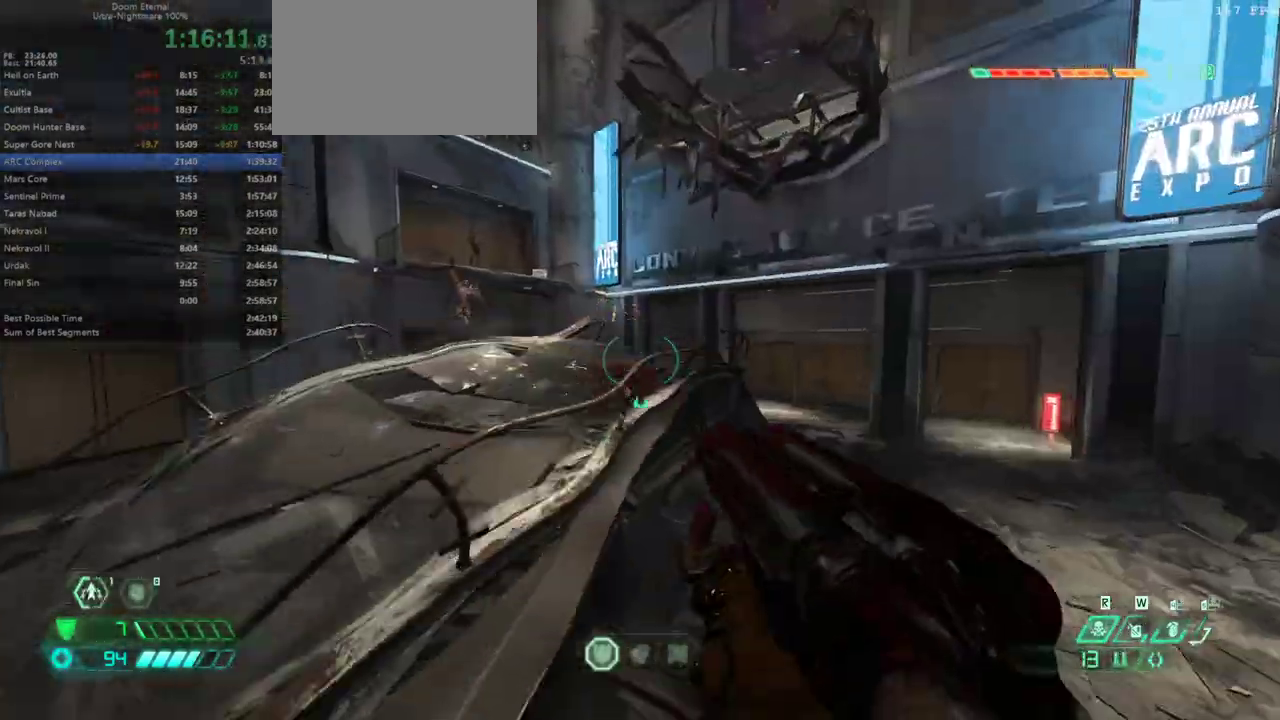
{"keys": ["fw", "r"], "events": [[67, "dash", "down"], [233, "dash", "up"], [367, "l", "up"], [467, "r", "down"]]}
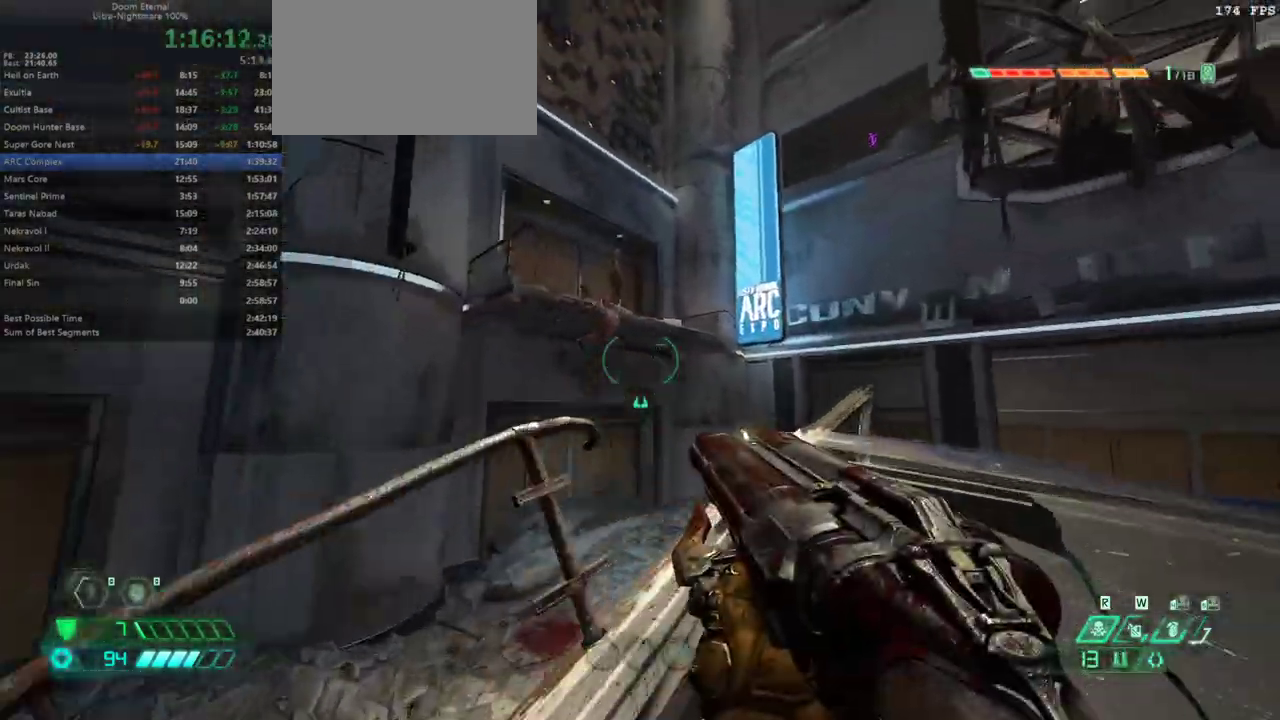
{"keys": [], "events": [[300, "fw", "up"], [300, "r", "up"]]}
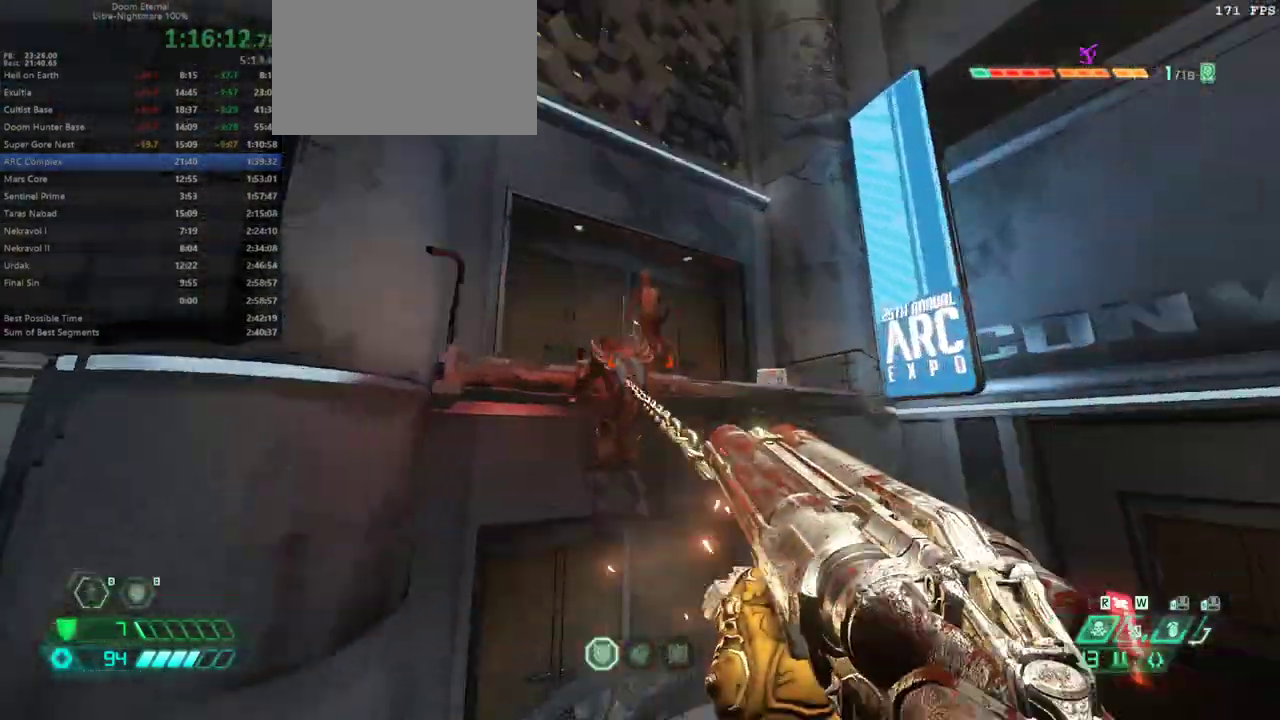
{"keys": ["csg", "fw", "r"], "events": [[267, "fw", "down"], [267, "r", "down"], [433, "csg", "down"]]}
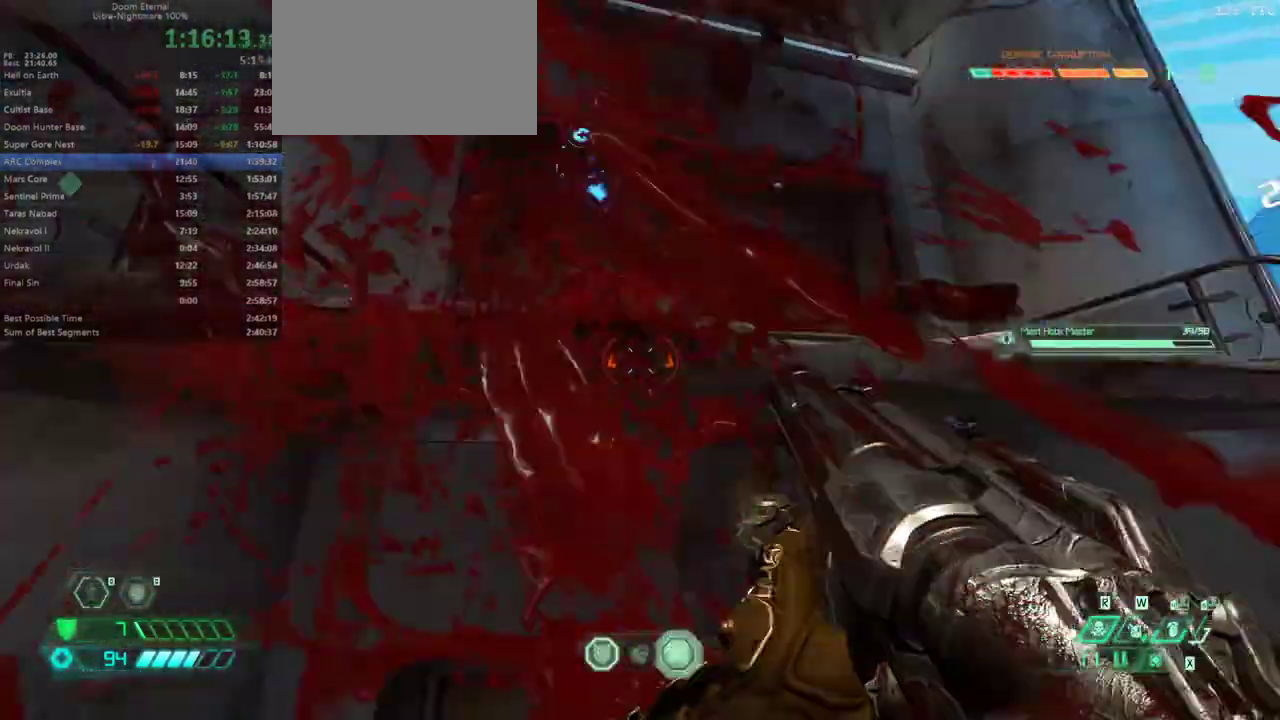
{"keys": ["fw", "r"], "events": [[33, "csg", "up"], [67, "jump", "down"], [167, "jump", "up"]]}
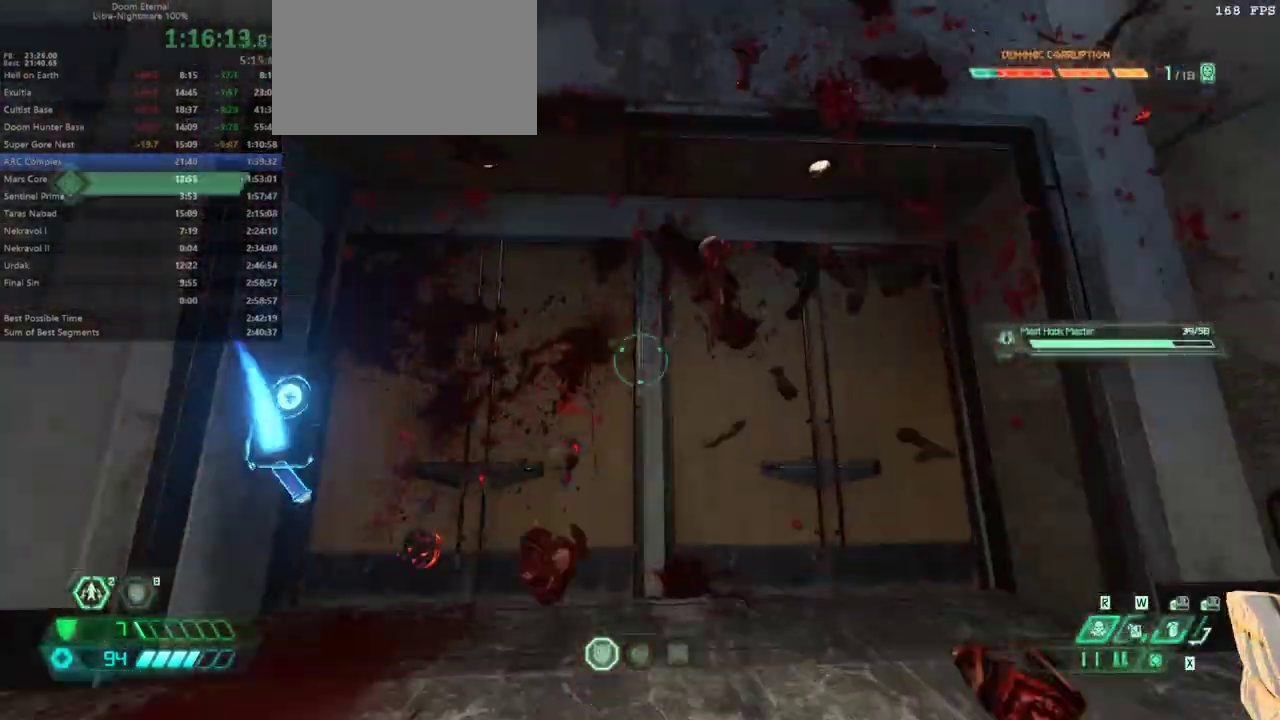
{"keys": ["r"], "events": [[200, "fw", "up"]]}
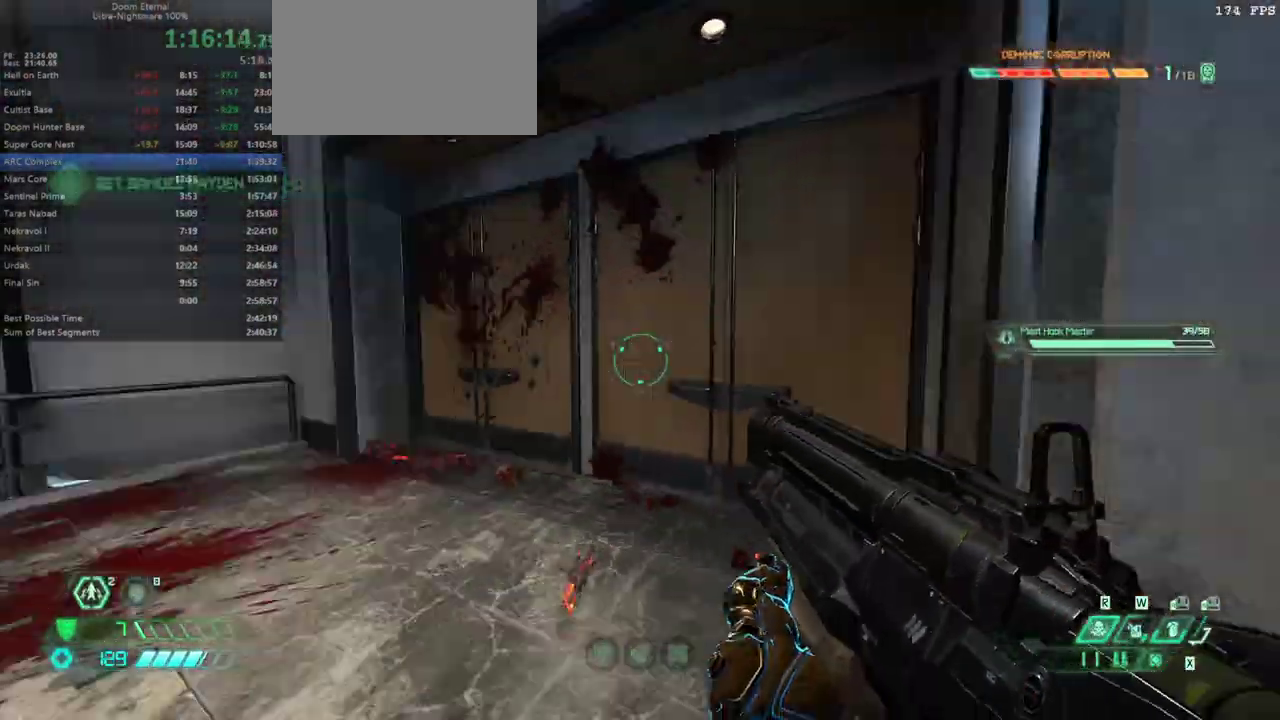
{"keys": ["fw", "jump"], "events": [[67, "fw", "down"], [333, "r", "up"], [400, "jump", "down"]]}
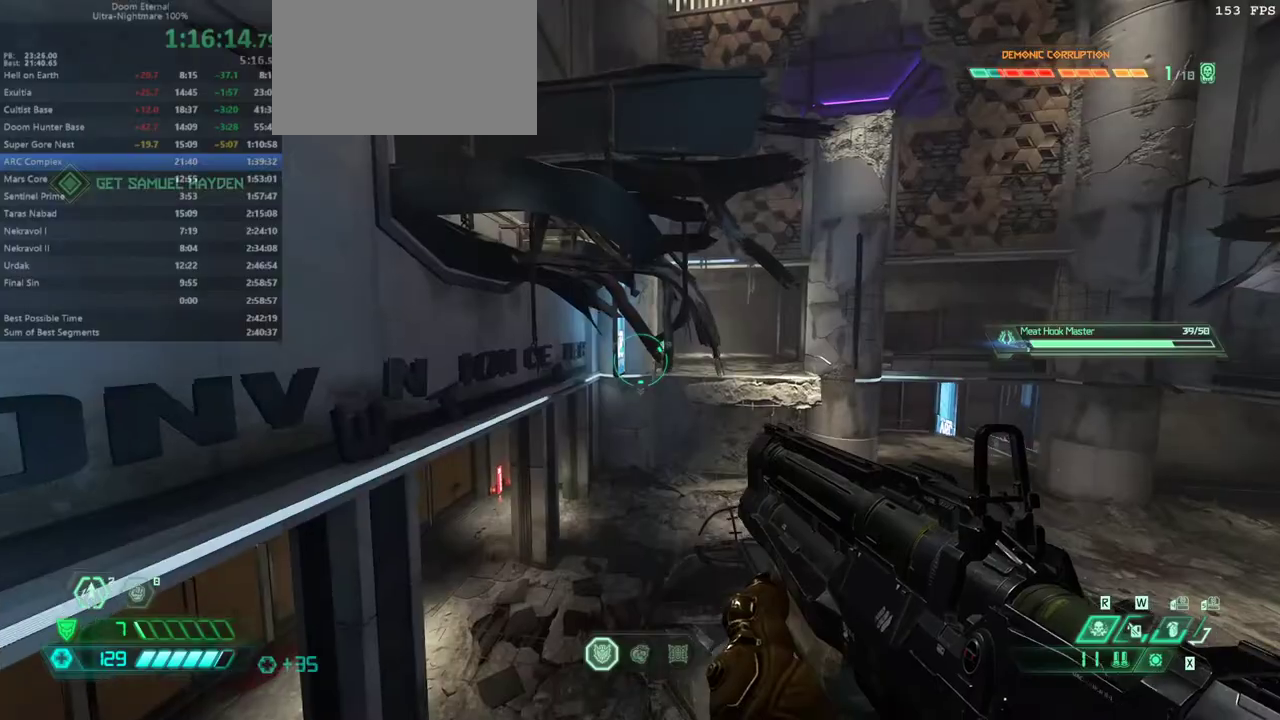
{"keys": ["fw", "jump"], "events": [[33, "jump", "up"], [367, "jump", "down"]]}
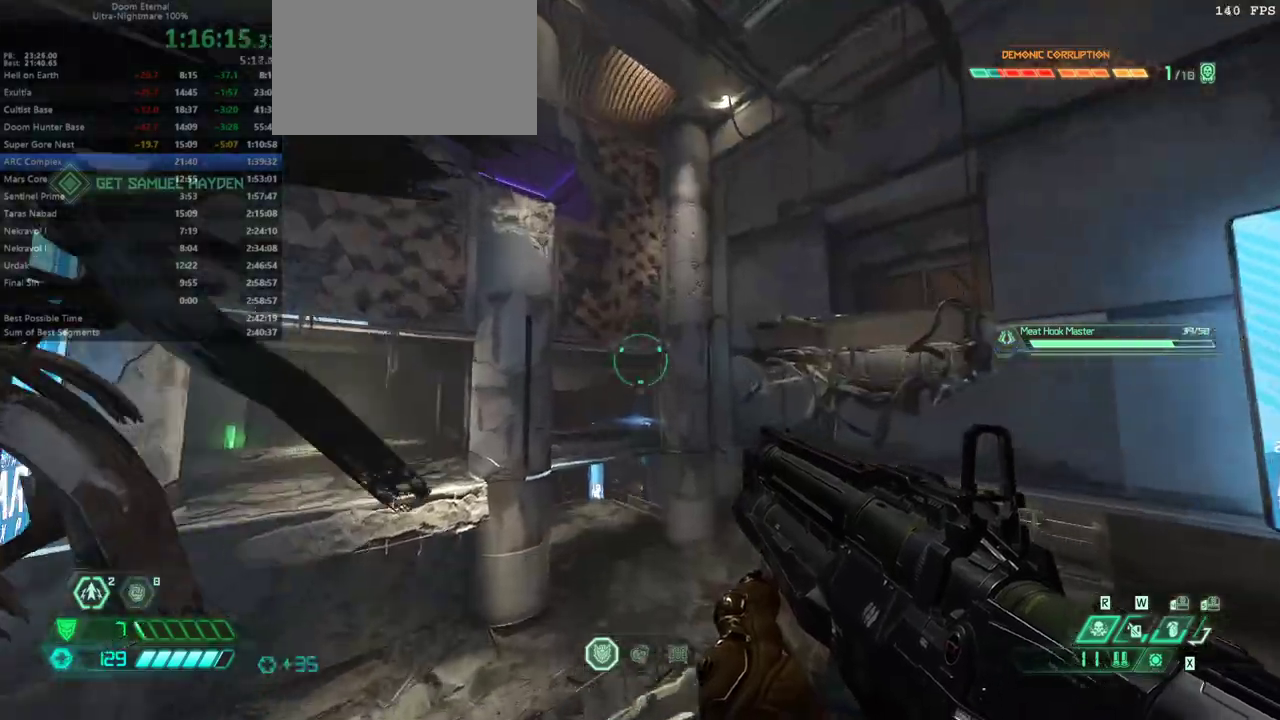
{"keys": ["fw"], "events": [[367, "jump", "up"]]}
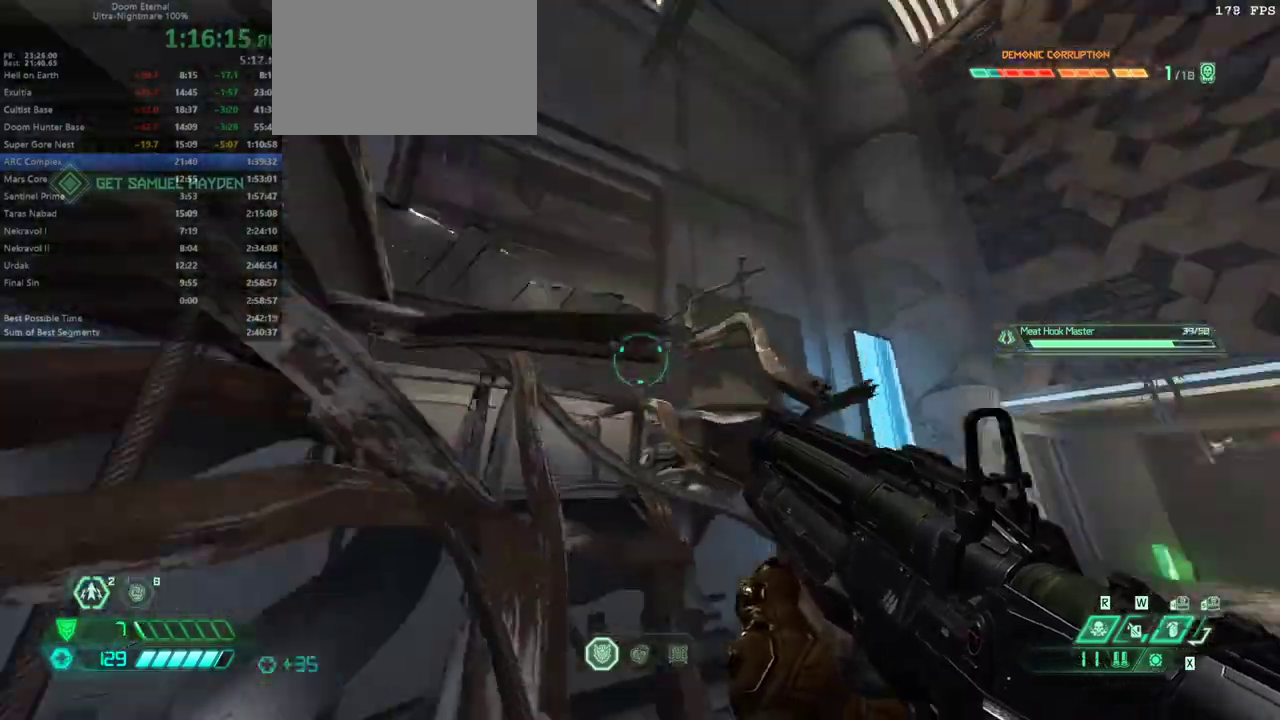
{"keys": ["fw"], "events": [[33, "dash", "down"], [200, "dash", "up"]]}
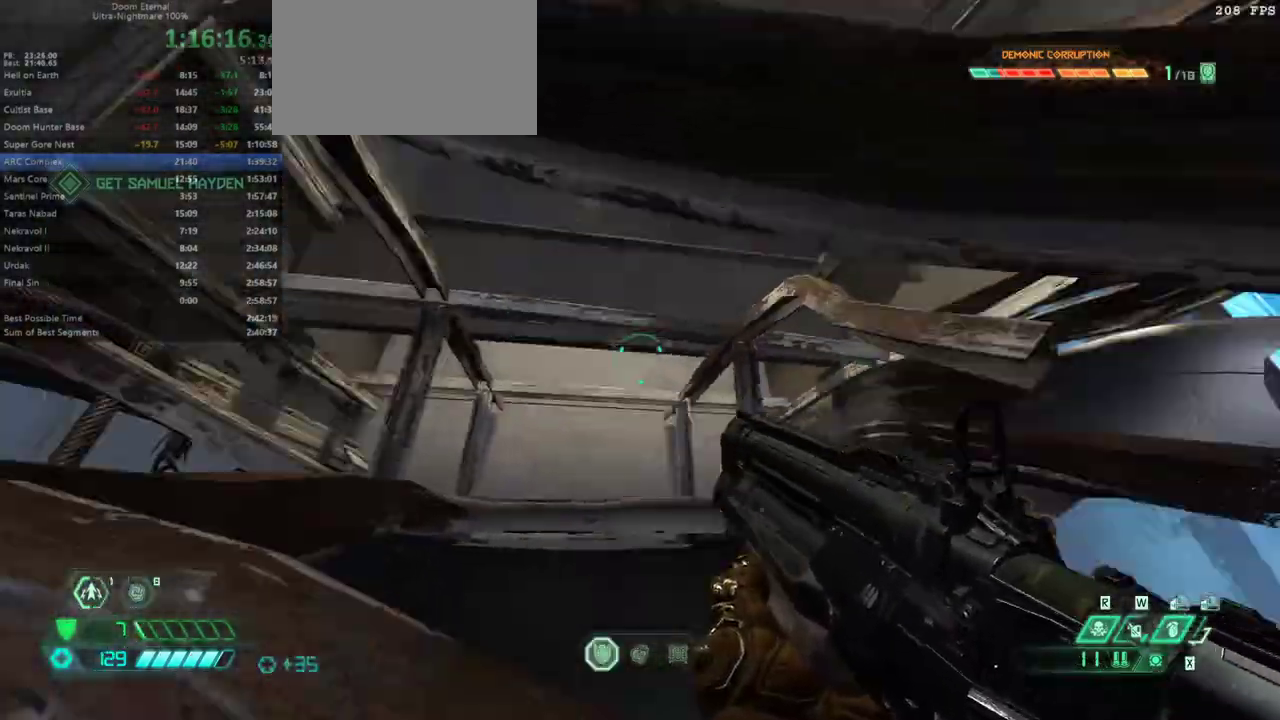
{"keys": ["fw"], "events": []}
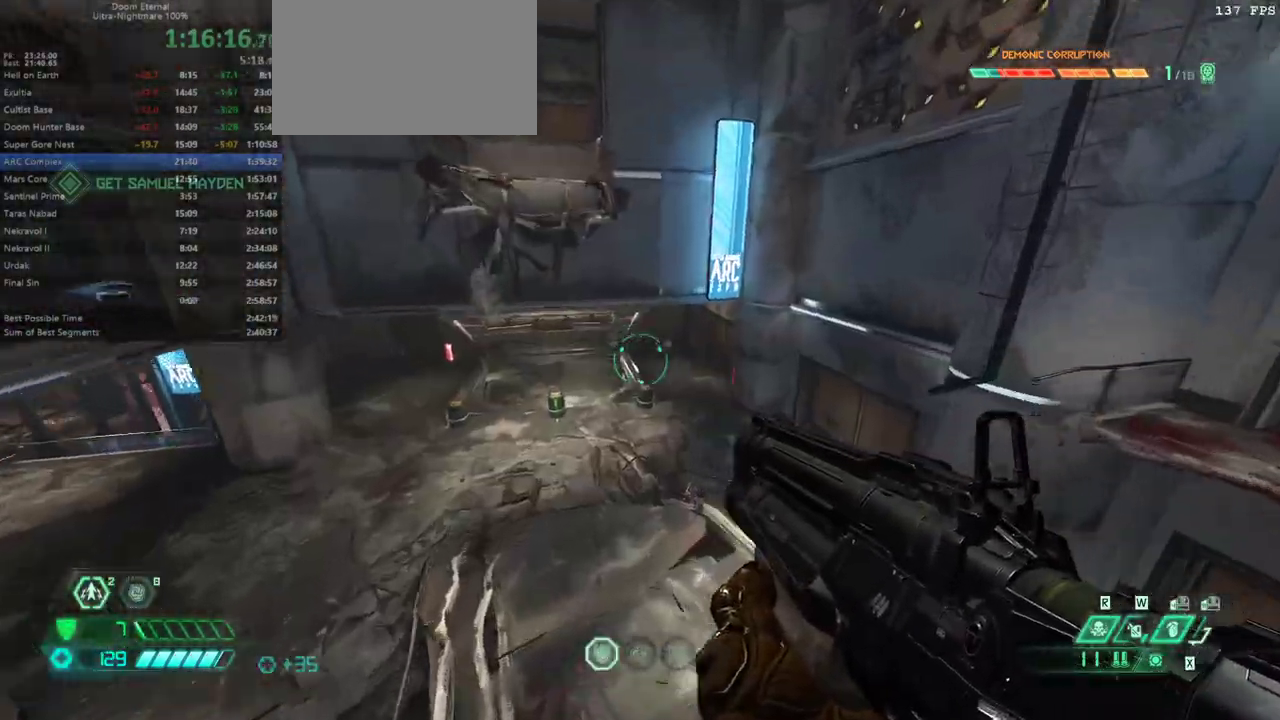
{"keys": ["r"], "events": [[233, "bl", "down"], [333, "bl", "up"], [367, "fw", "up"], [467, "r", "down"]]}
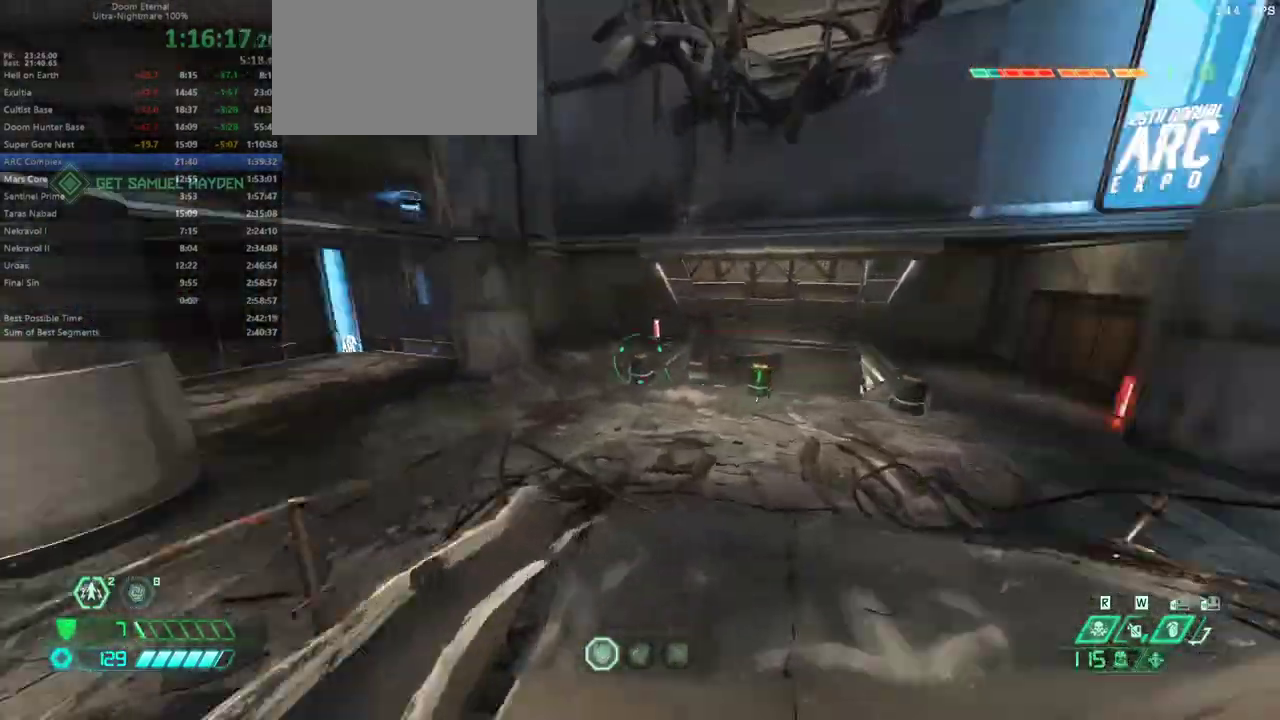
{"keys": ["jump"], "events": [[100, "r", "up"], [433, "jump", "down"]]}
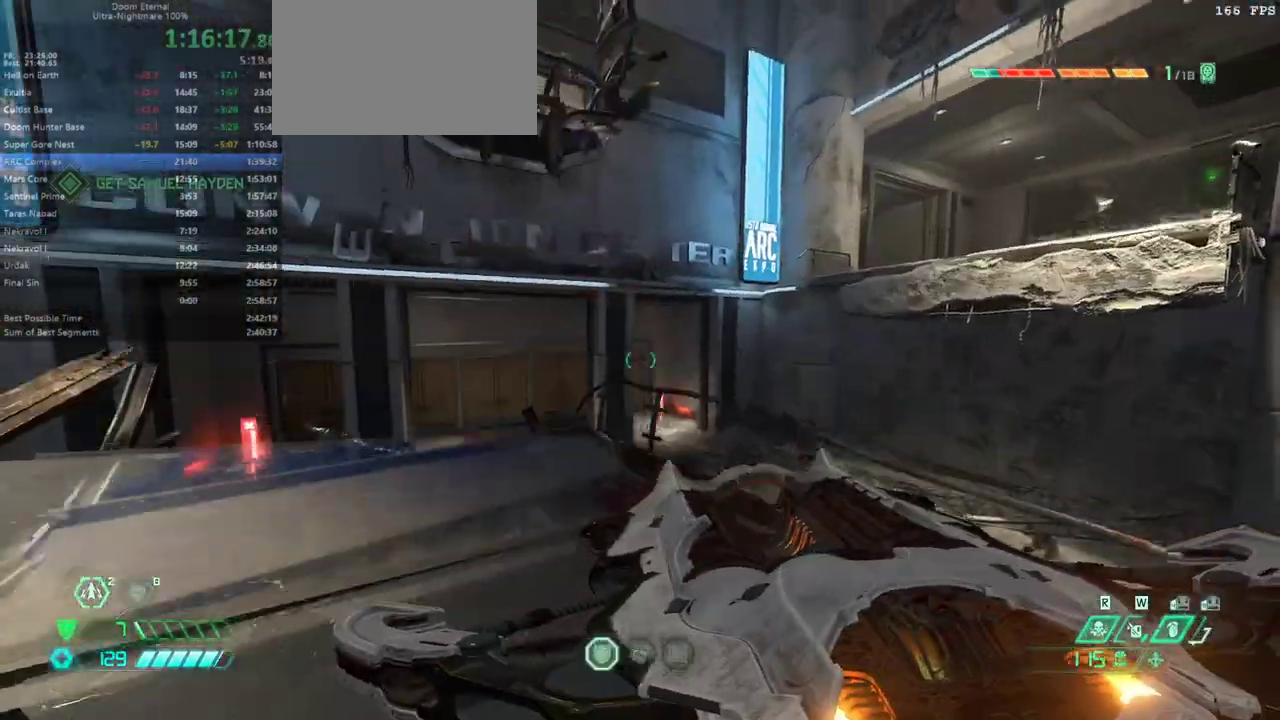
{"keys": ["fw", "jump"], "events": [[133, "jump", "up"], [300, "fw", "down"], [367, "jump", "down"]]}
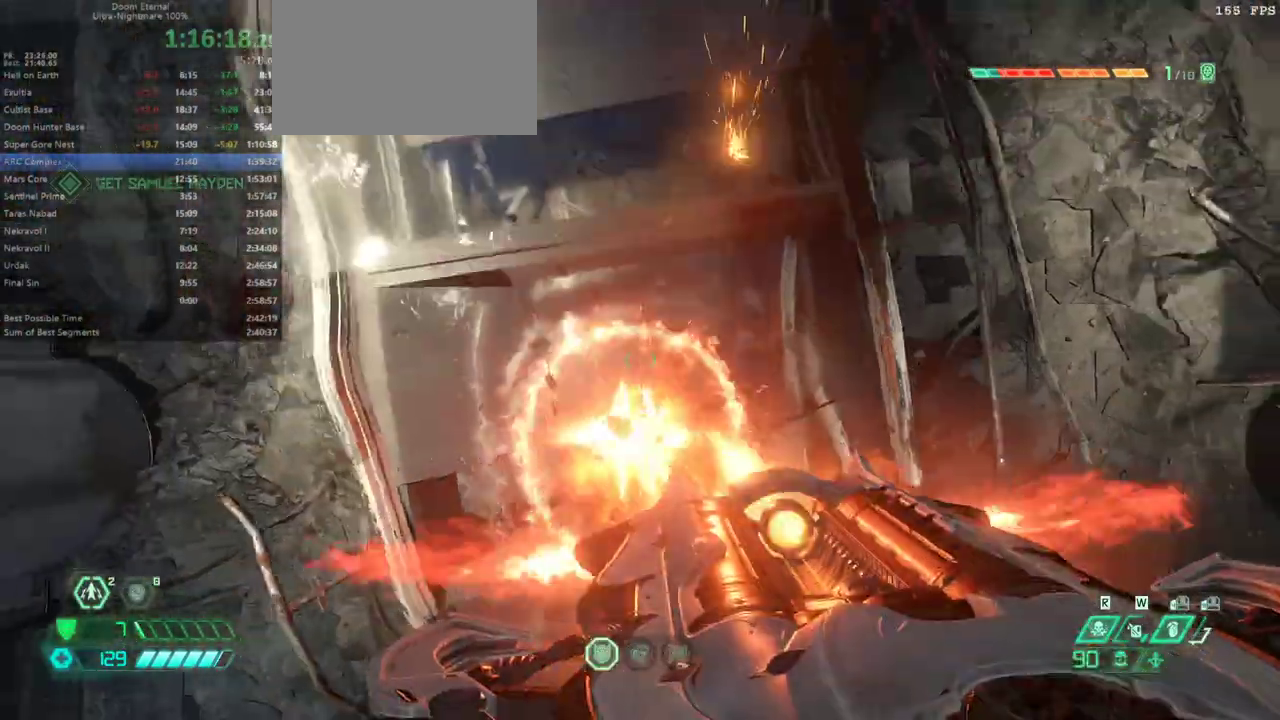
{"keys": ["dash", "fw"], "events": [[367, "jump", "up"], [467, "dash", "down"]]}
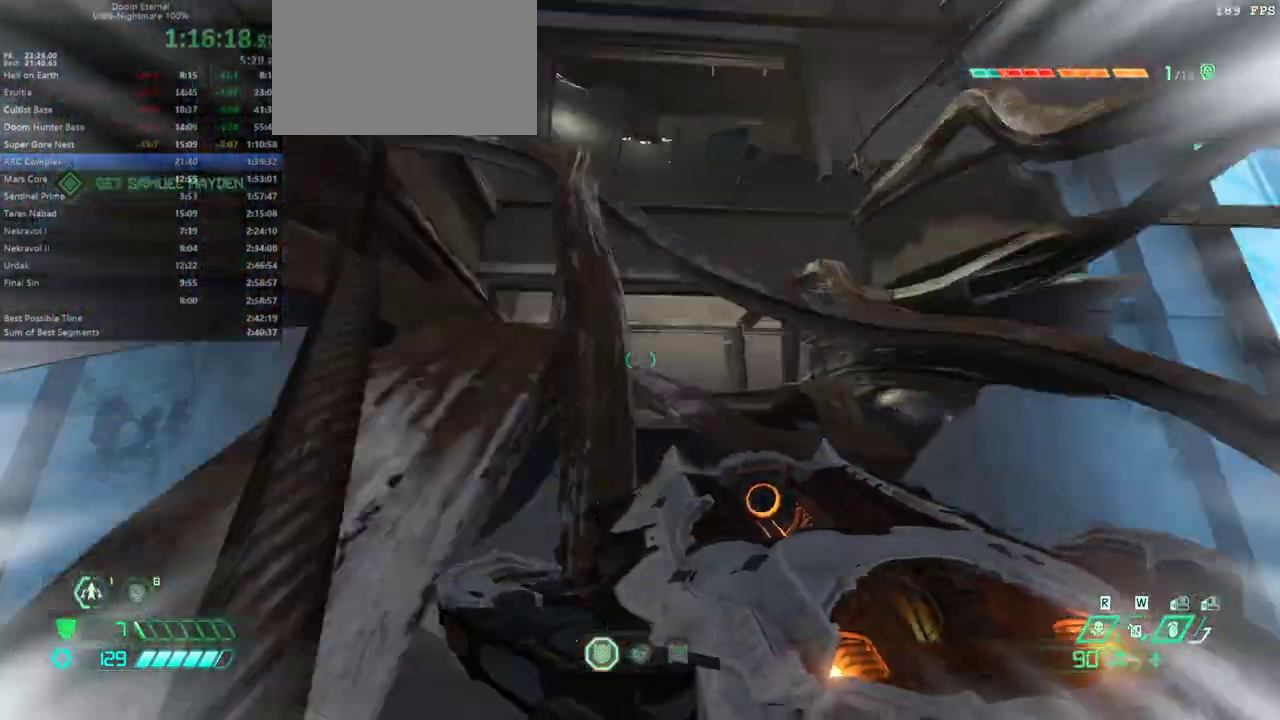
{"keys": ["fw", "r"], "events": [[100, "dash", "up"], [500, "r", "down"]]}
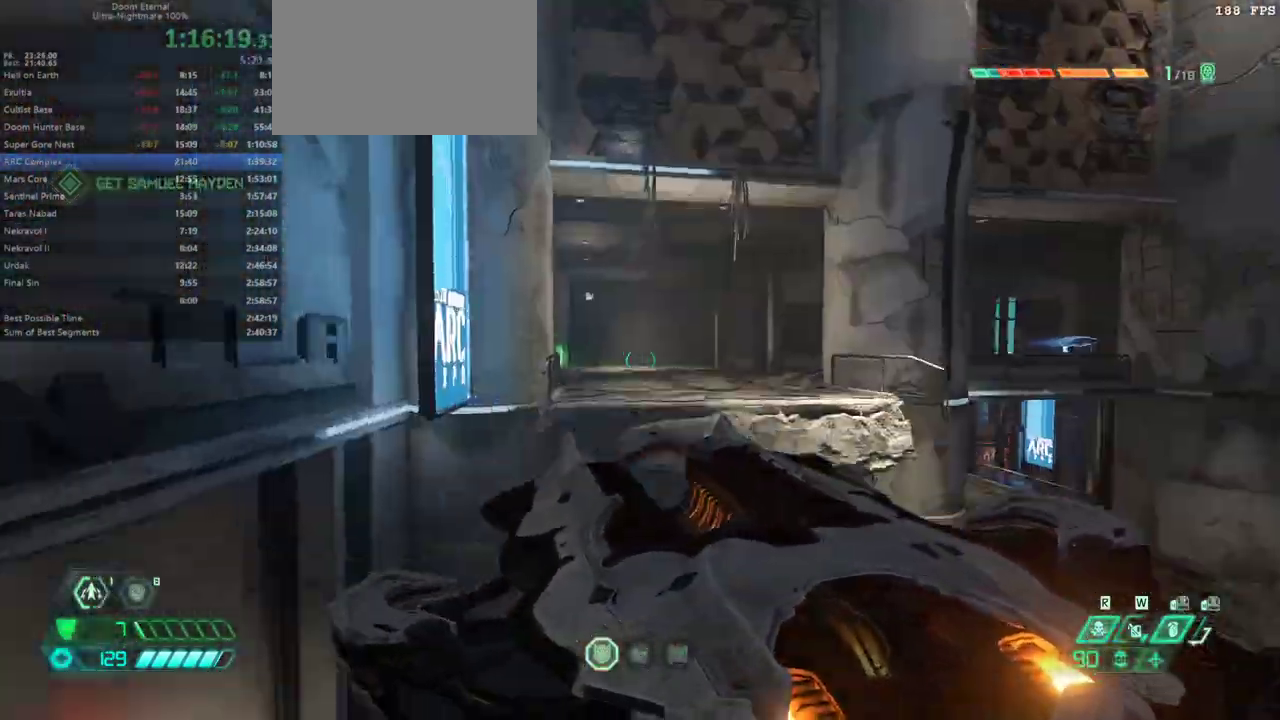
{"keys": ["fw"], "events": [[67, "r", "up"], [167, "dash", "down"], [300, "dash", "up"]]}
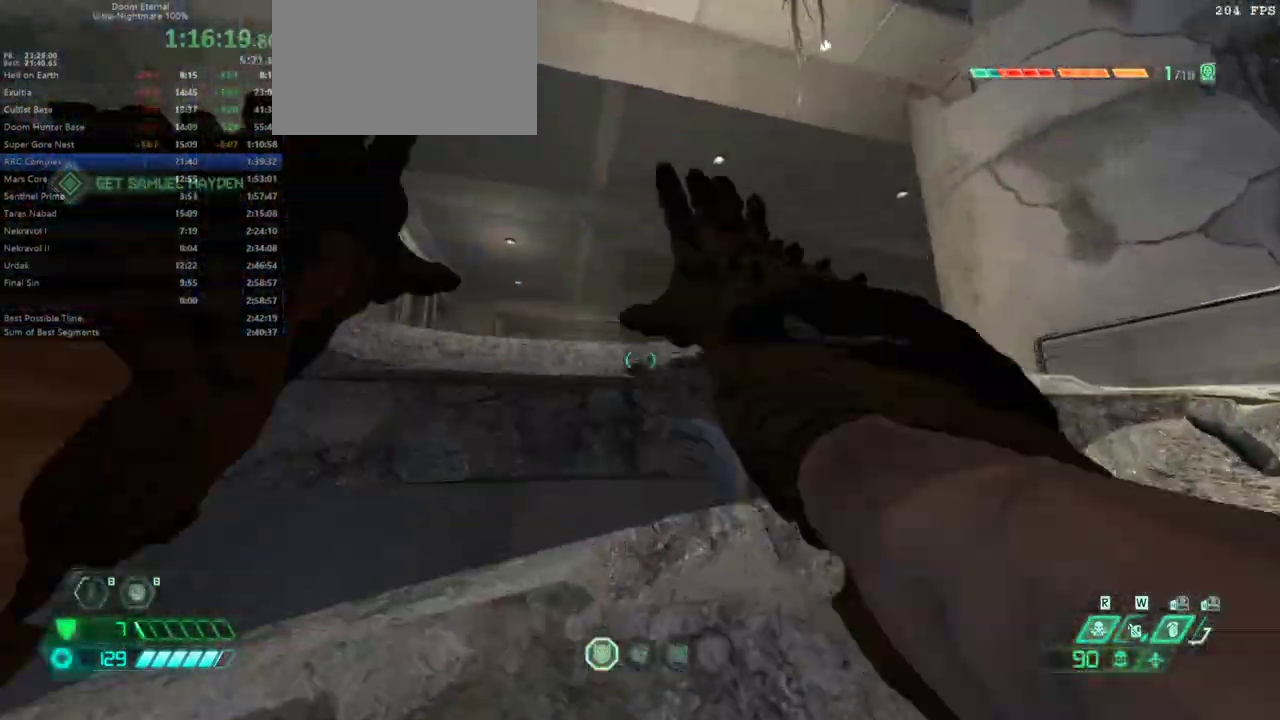
{"keys": ["l"], "events": [[333, "l", "down"], [467, "fw", "up"]]}
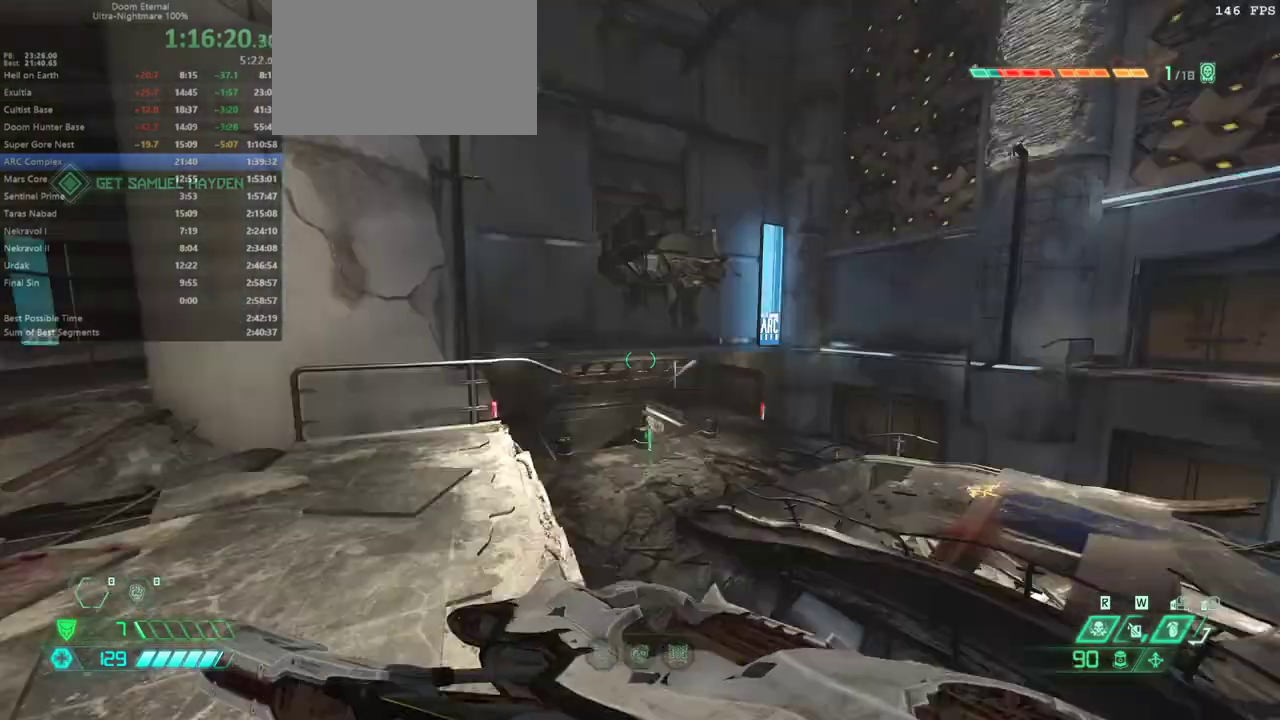
{"keys": ["fw"], "events": [[67, "l", "up"], [267, "fw", "down"], [267, "jump", "down"], [333, "jump", "up"]]}
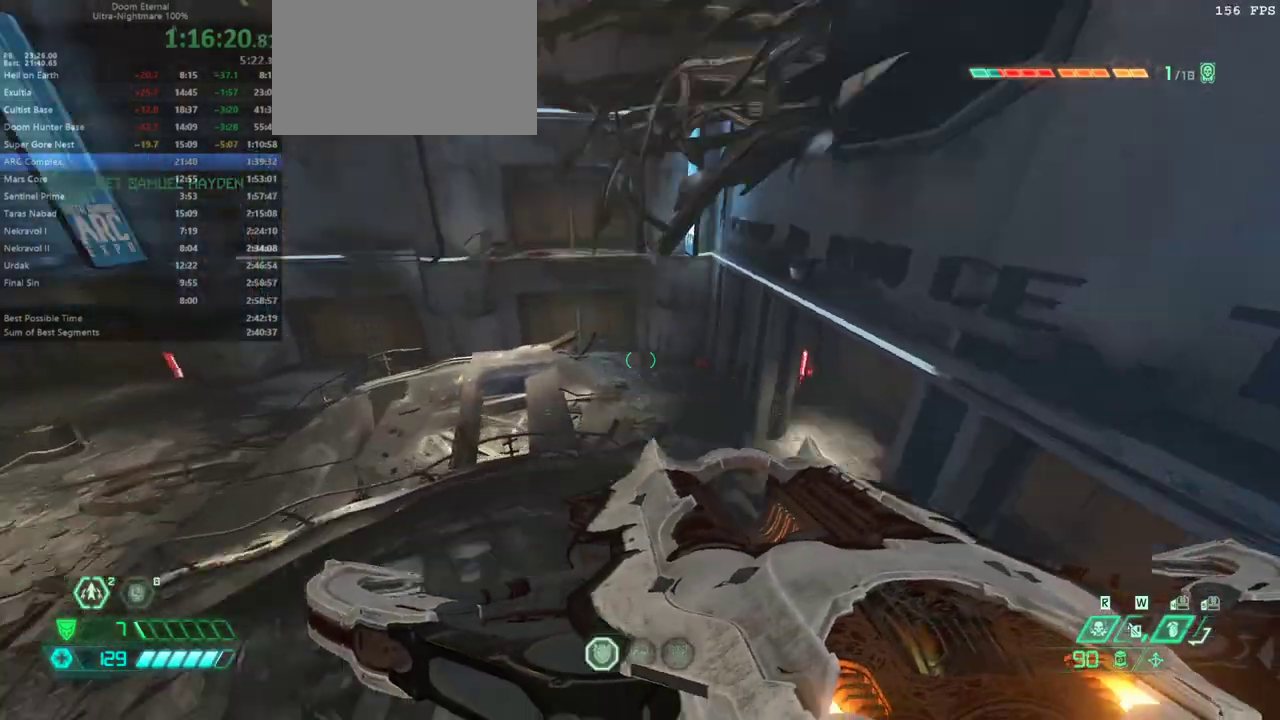
{"keys": ["fw", "jump"], "events": [[133, "jump", "down"]]}
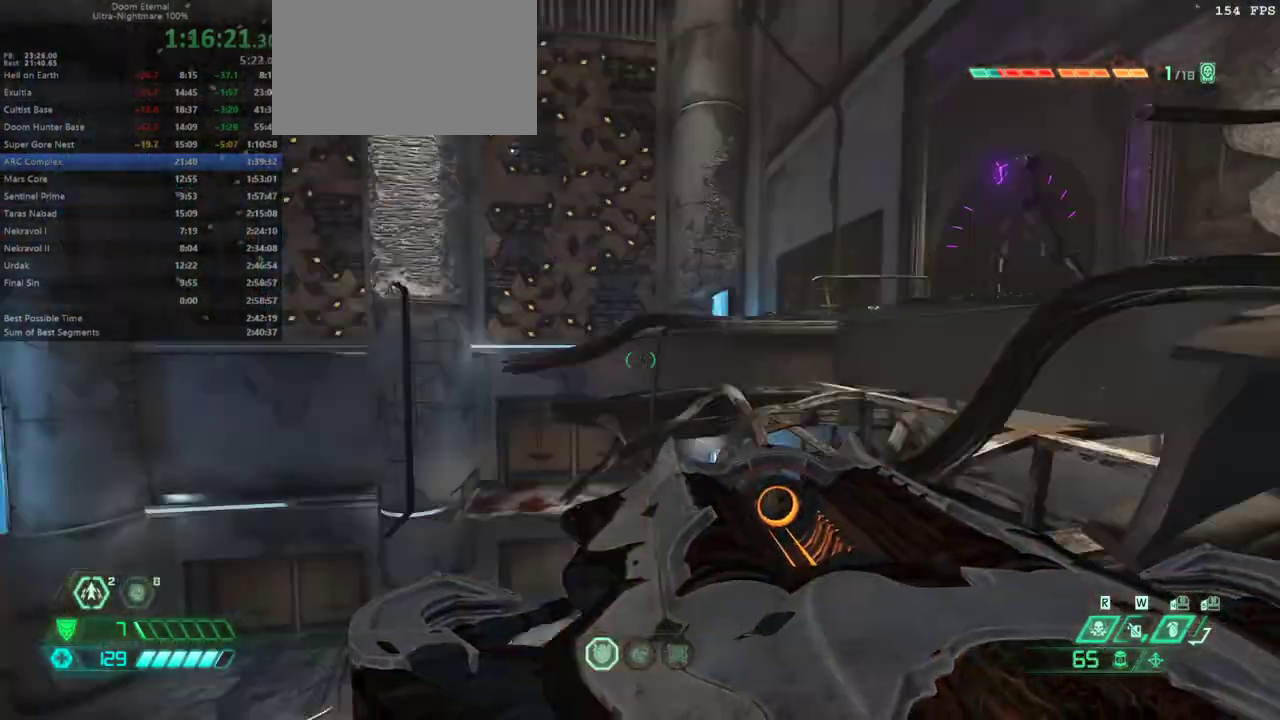
{"keys": ["fw"], "events": [[200, "jump", "up"], [233, "dash", "down"], [433, "dash", "up"]]}